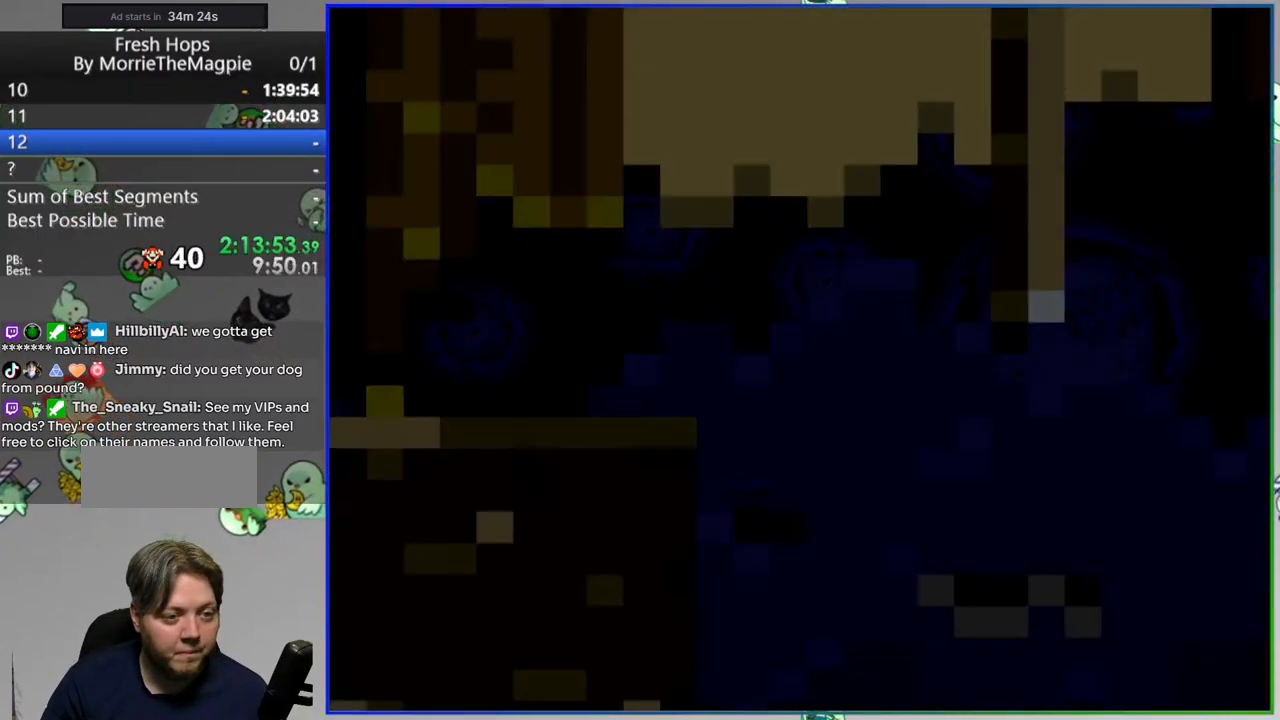
Gameplay with a controller (Nintendo layout); each line is a JSON object with the inputs held at the frame after it (dt_ms = milliseconds from this image to that frame). "events" lists button and stick changes between this image and that frame as [ms after this image, input, new state], when the widget could be followed in between. Not read: B DPAD_LEFT L3 R3 START.
{"dt_ms": 500, "buttons": ["Y"]}
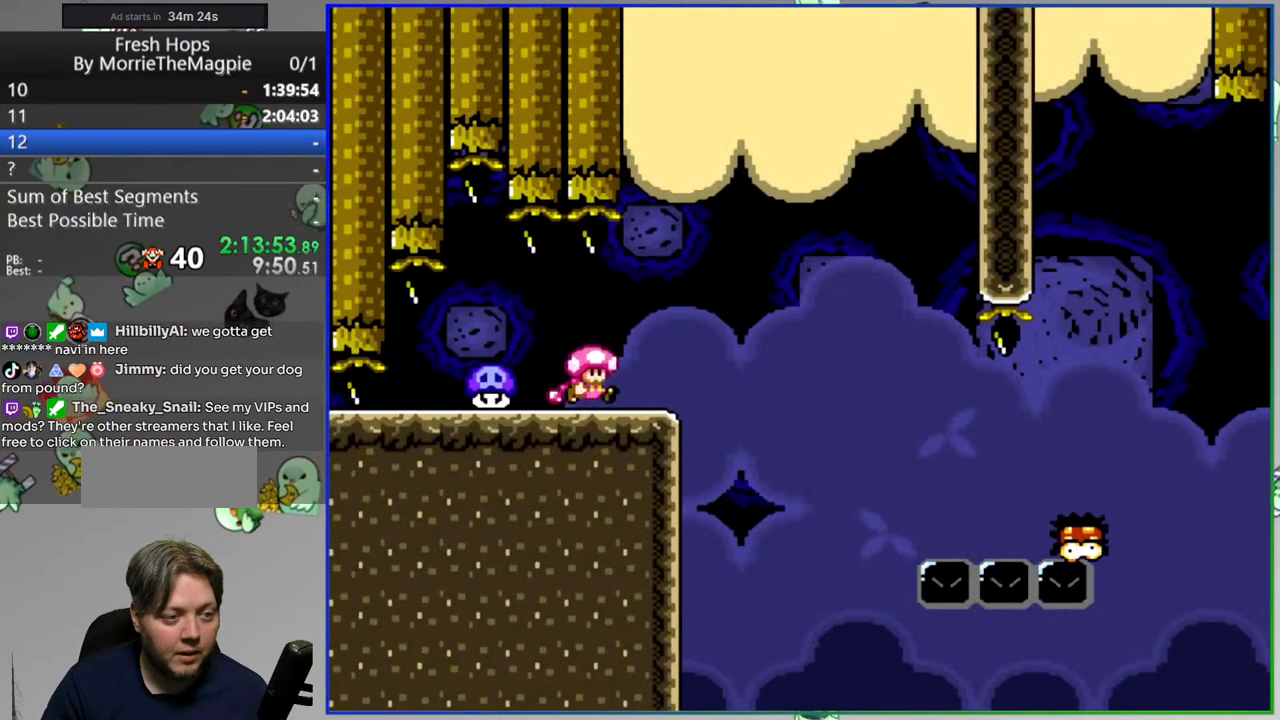
{"dt_ms": 500, "buttons": ["Y"]}
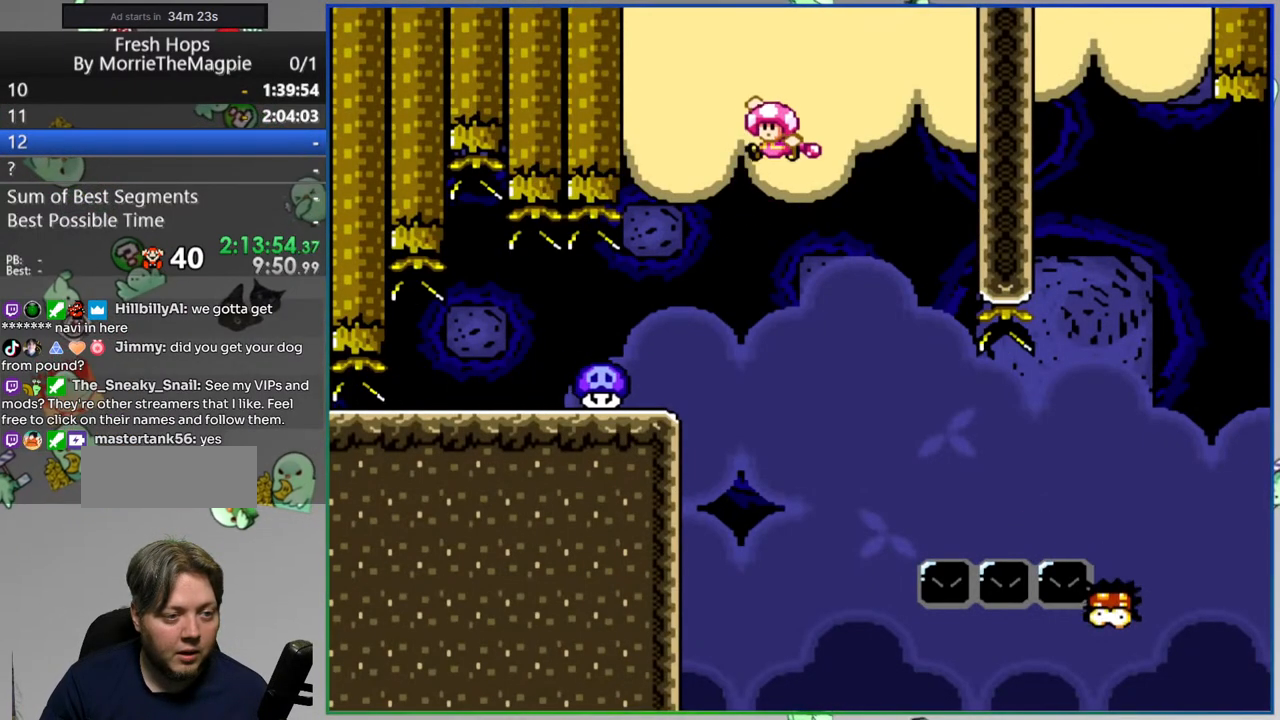
{"dt_ms": 500, "buttons": ["Y", "DPAD_RIGHT"], "events": [[233, "DPAD_RIGHT", "down"]]}
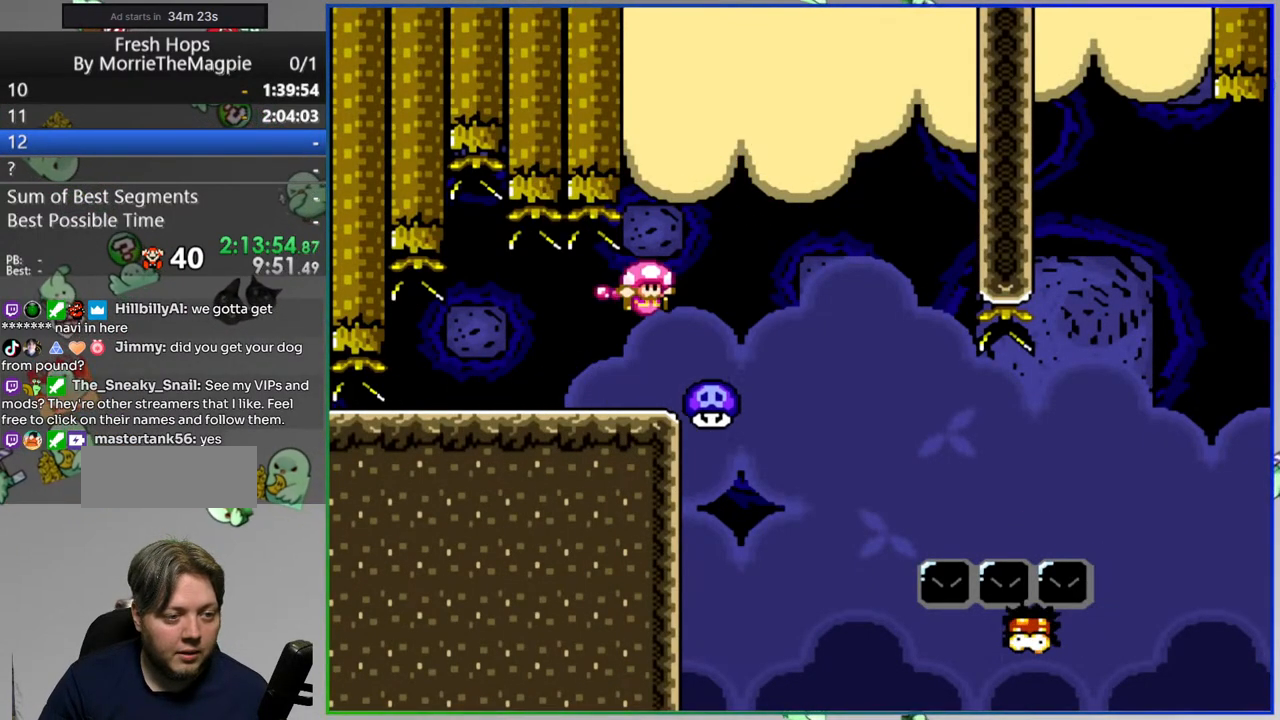
{"dt_ms": 1000, "buttons": ["Y"]}
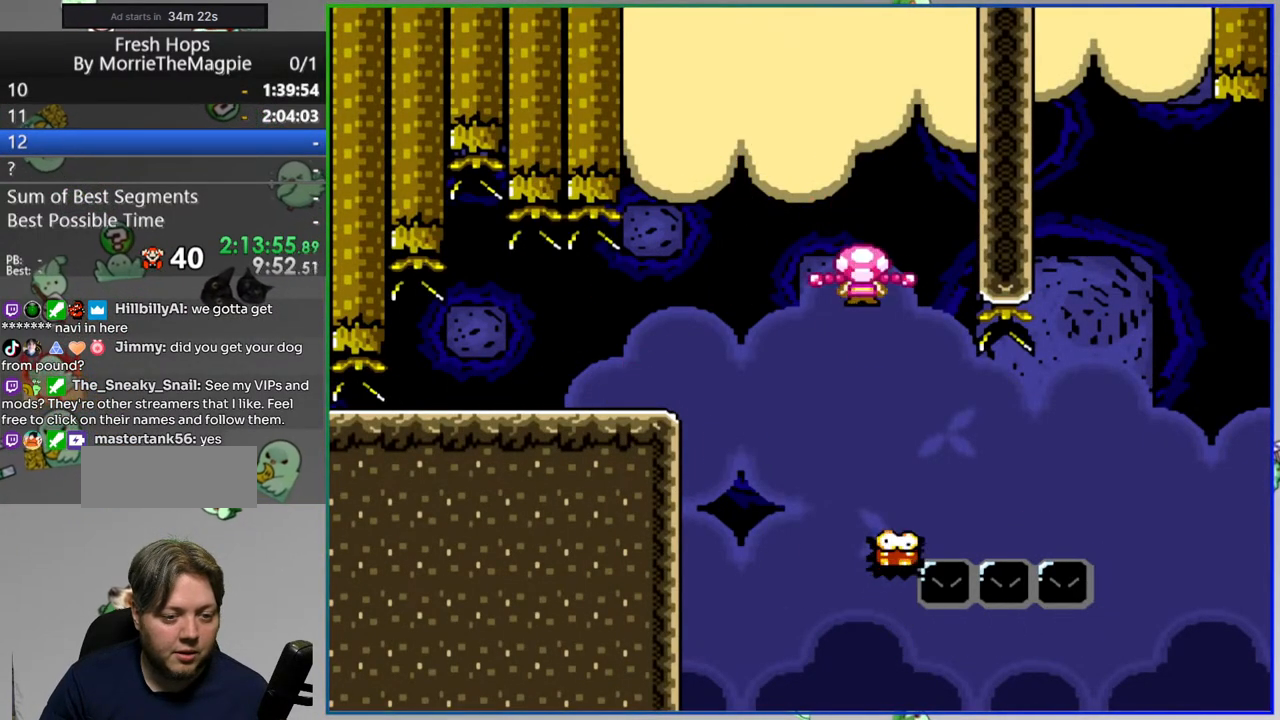
{"dt_ms": 500, "buttons": ["Y", "DPAD_RIGHT"], "events": [[417, "DPAD_RIGHT", "down"]]}
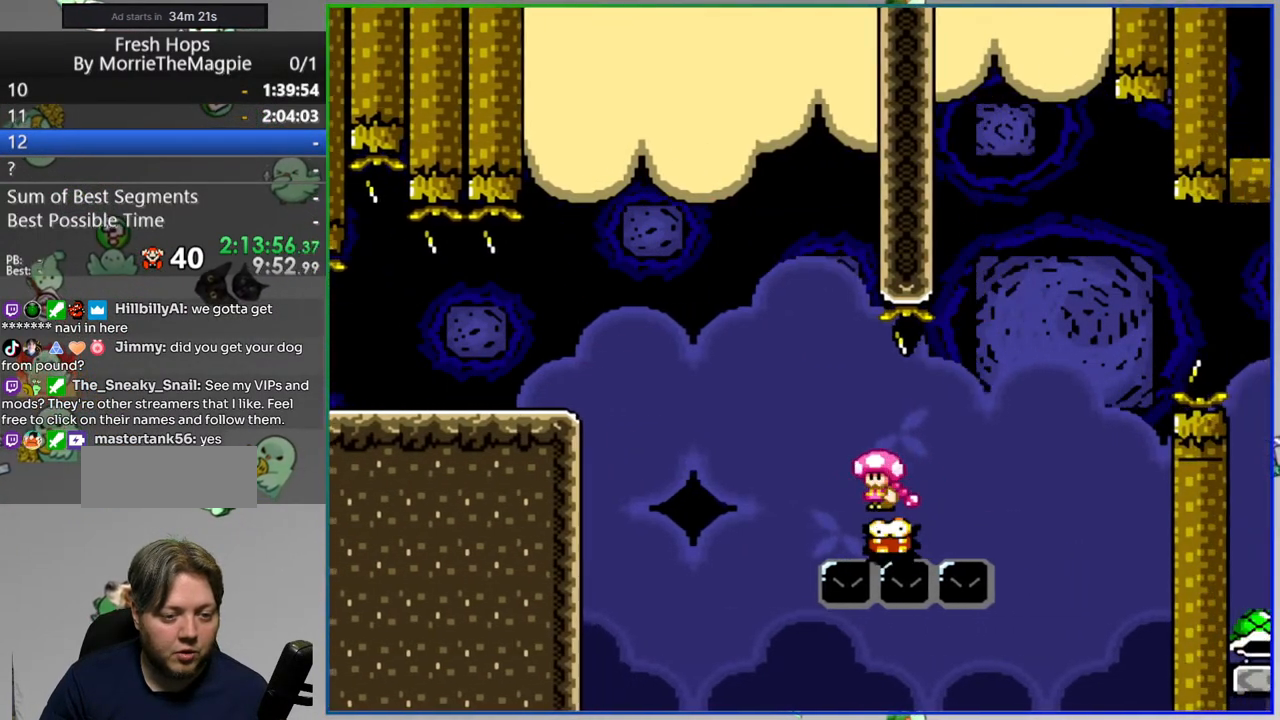
{"dt_ms": 500, "buttons": ["Y", "L1", "DPAD_RIGHT"], "events": [[17, "DPAD_RIGHT", "up"], [83, "DPAD_RIGHT", "down"], [500, "L1", "down"]]}
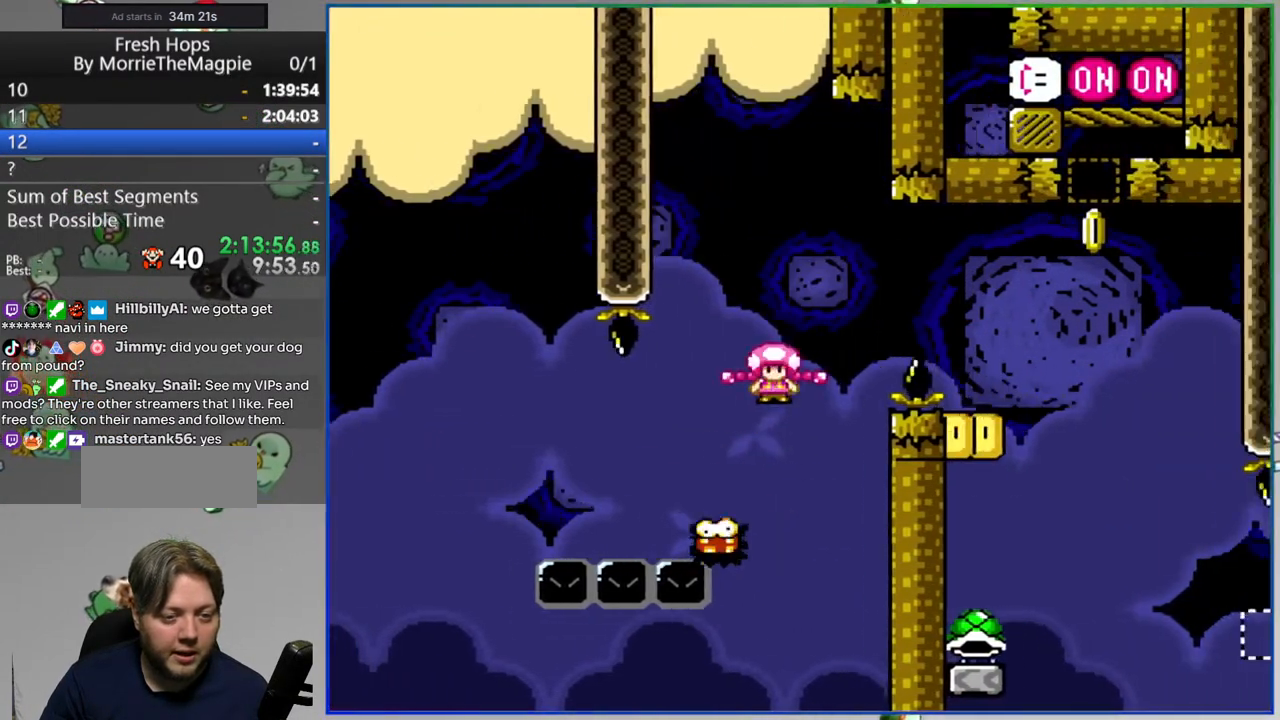
{"dt_ms": 500, "buttons": ["Y"], "events": [[333, "DPAD_RIGHT", "up"], [350, "L1", "up"]]}
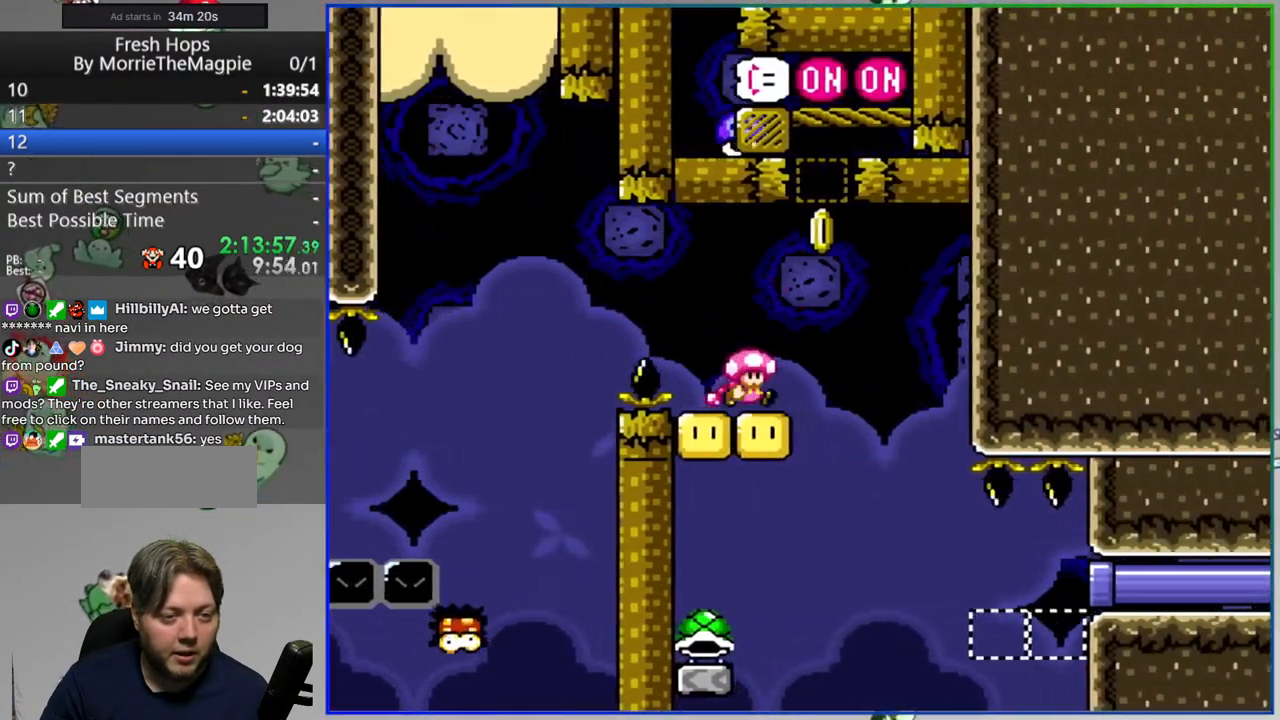
{"dt_ms": 500, "buttons": ["Y", "DPAD_RIGHT"]}
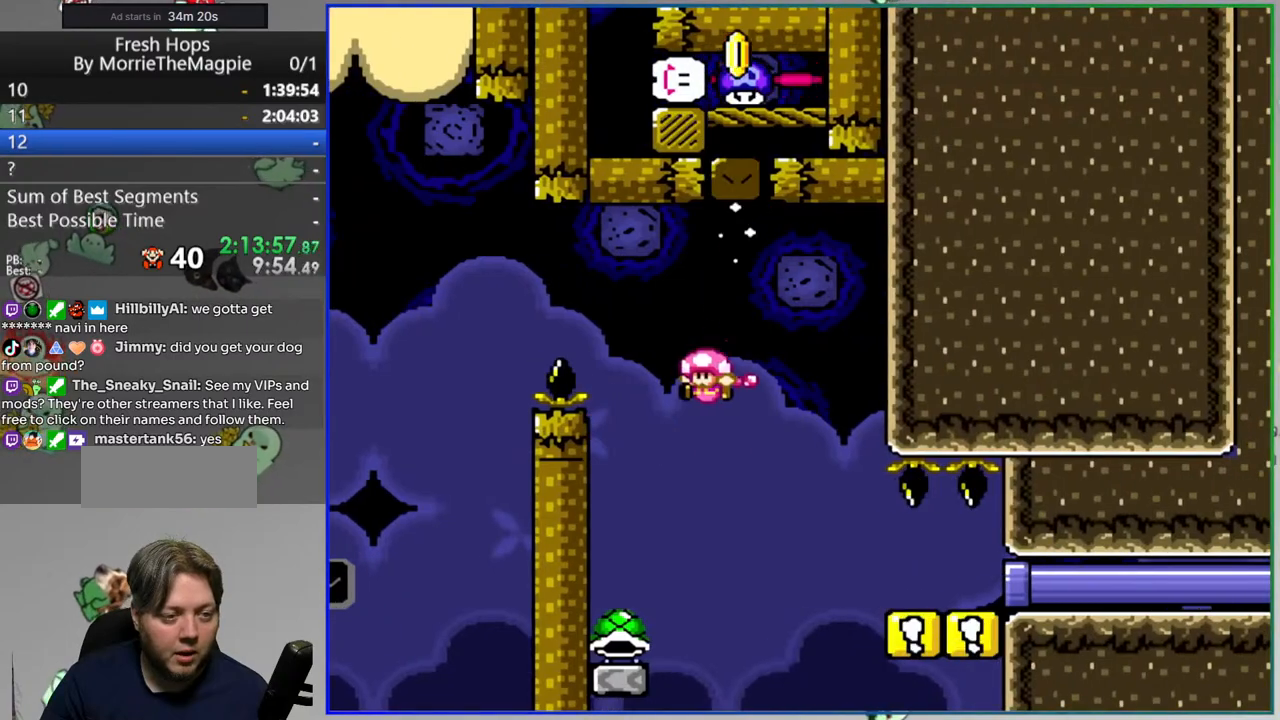
{"dt_ms": 500, "buttons": ["Y", "DPAD_RIGHT"], "events": []}
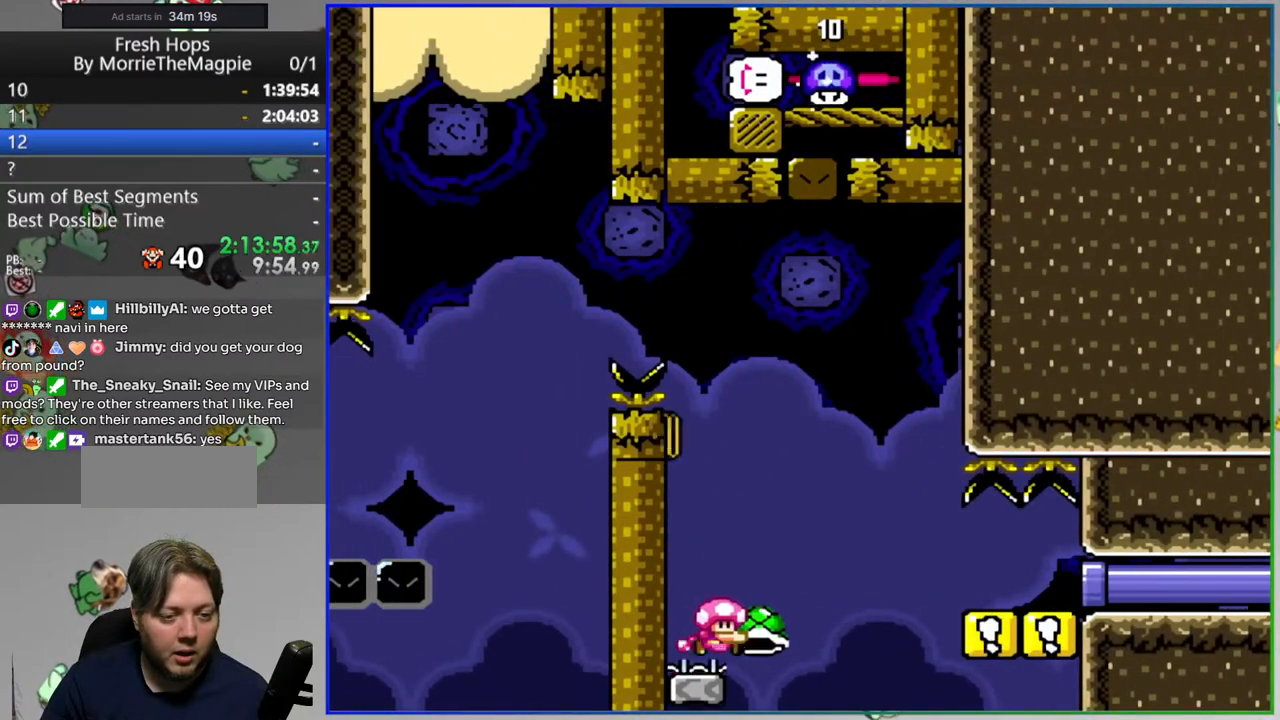
{"dt_ms": 500, "buttons": ["Y", "DPAD_RIGHT"], "events": []}
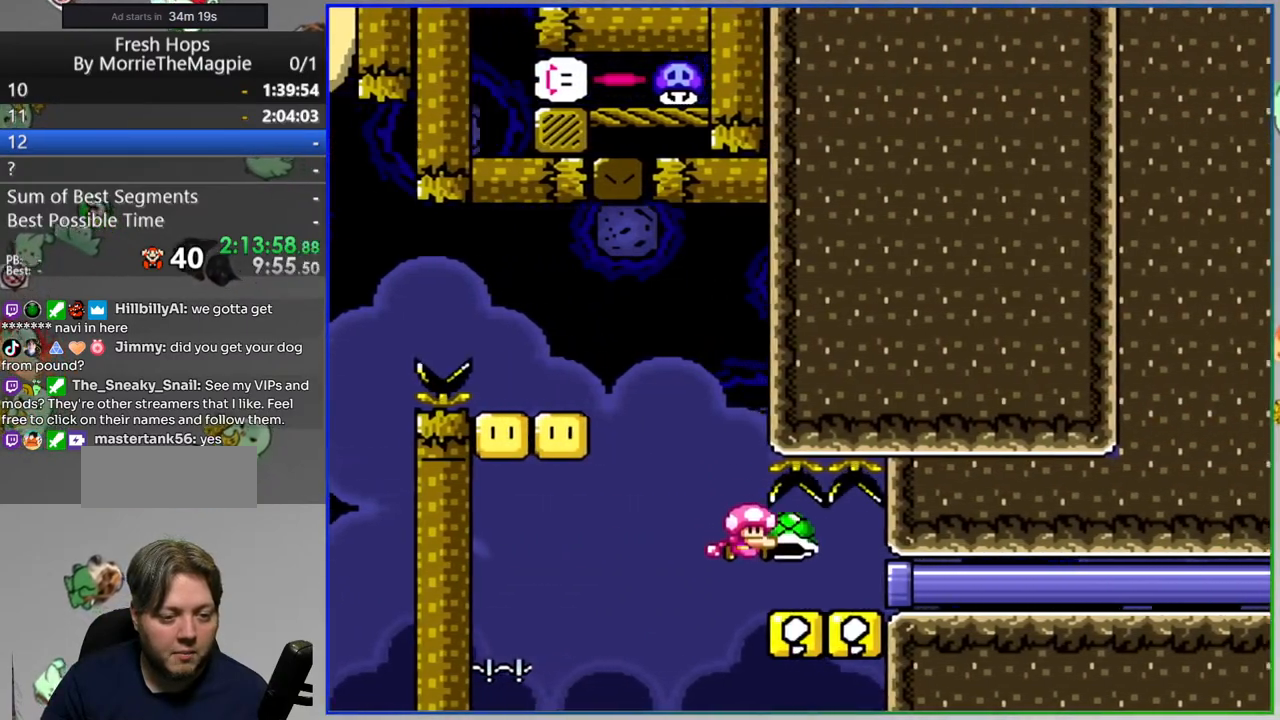
{"dt_ms": 500, "buttons": ["Y", "DPAD_RIGHT"]}
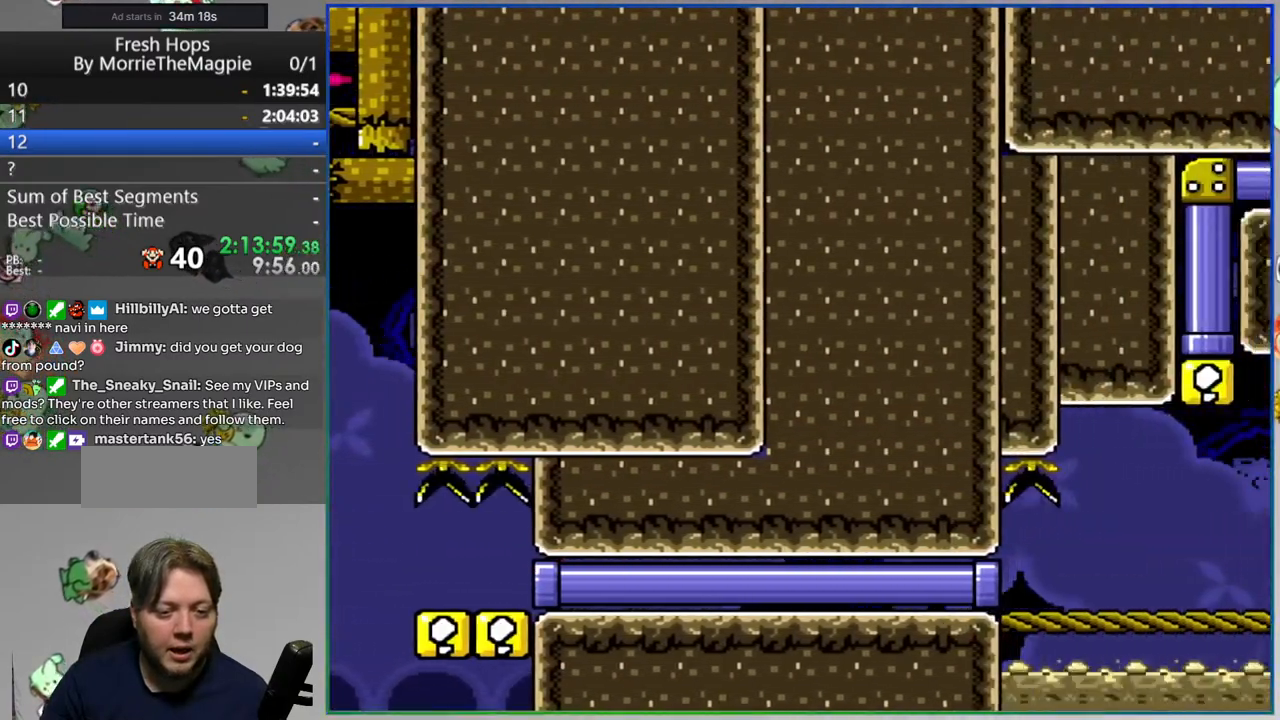
{"dt_ms": 500, "buttons": ["Y", "DPAD_RIGHT"], "events": []}
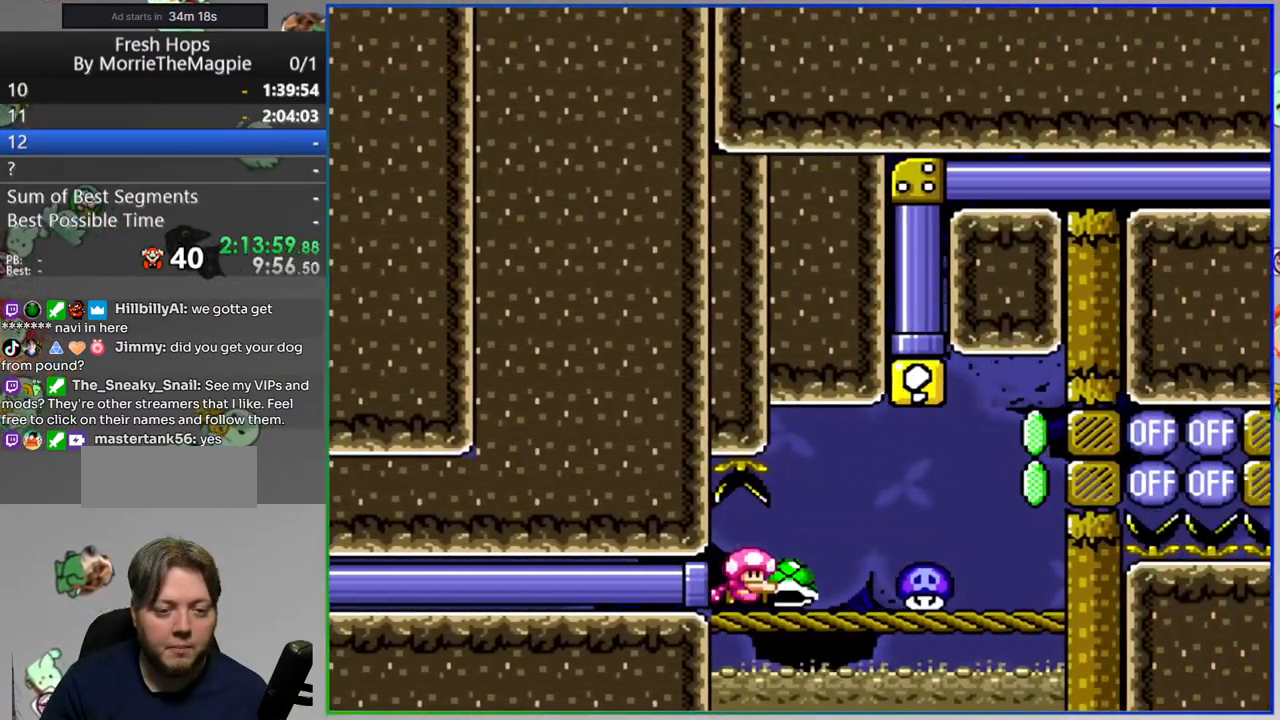
{"dt_ms": 500, "buttons": ["Y"], "events": [[100, "Y", "up"], [200, "Y", "down"], [483, "DPAD_RIGHT", "up"]]}
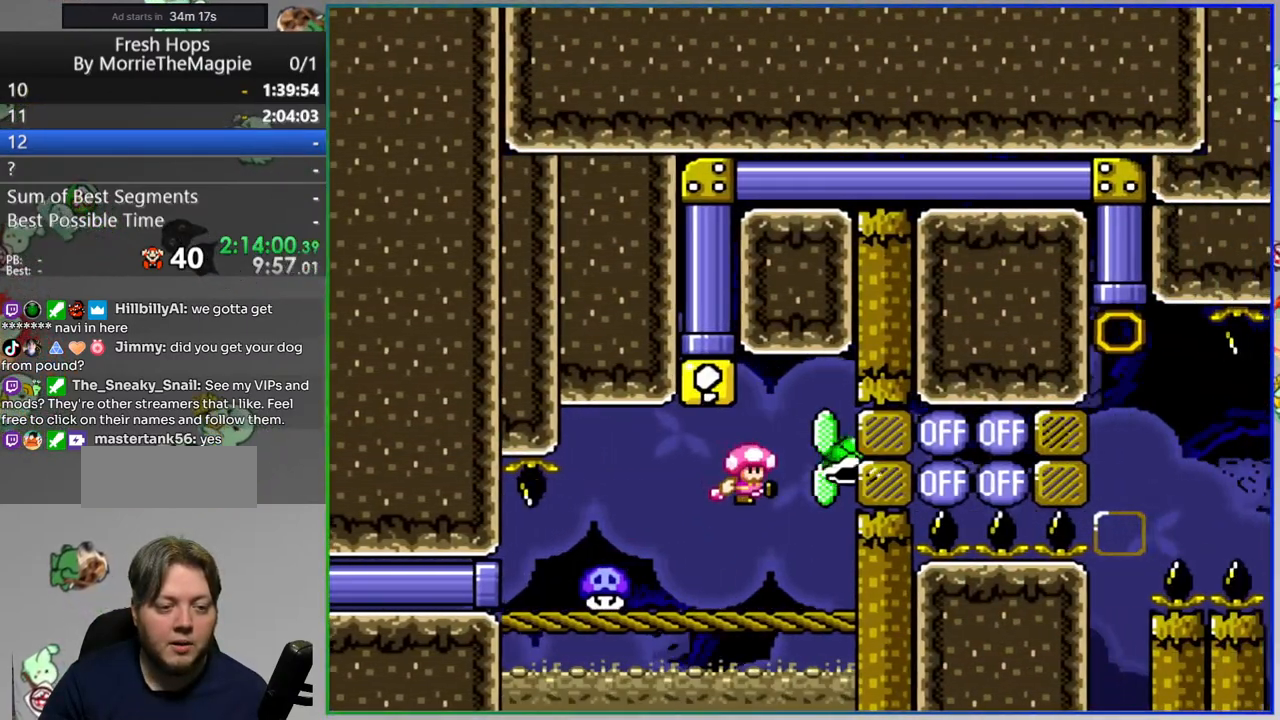
{"dt_ms": 500, "buttons": ["Y", "DPAD_UP"], "events": [[283, "DPAD_UP", "down"]]}
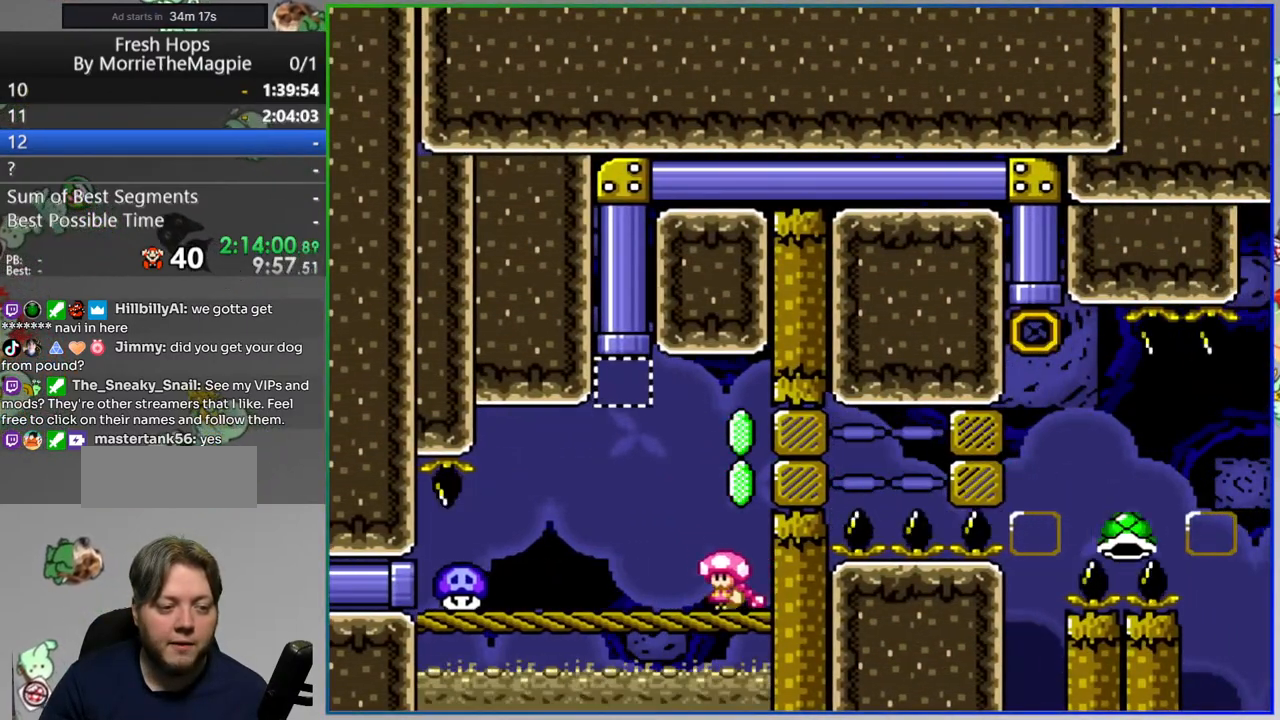
{"dt_ms": 500, "buttons": ["Y", "DPAD_RIGHT"], "events": [[233, "DPAD_UP", "up"], [333, "DPAD_RIGHT", "down"]]}
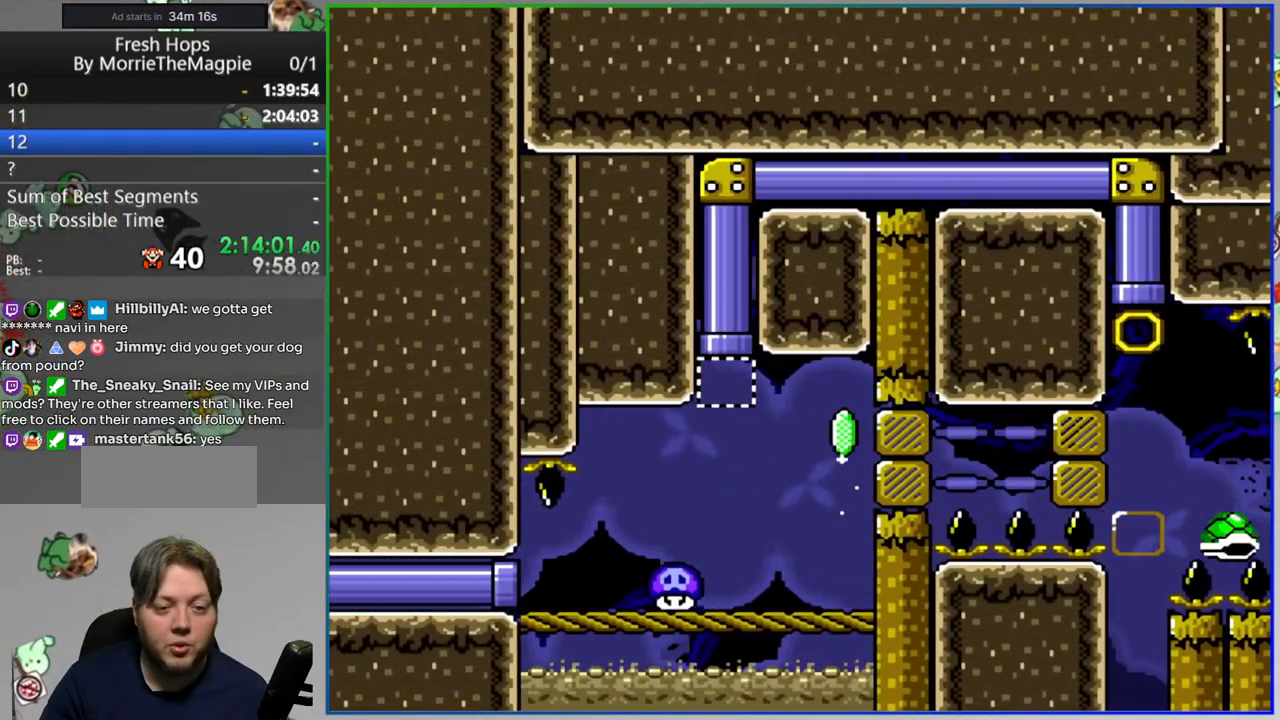
{"dt_ms": 500, "buttons": ["Y", "DPAD_RIGHT"], "events": []}
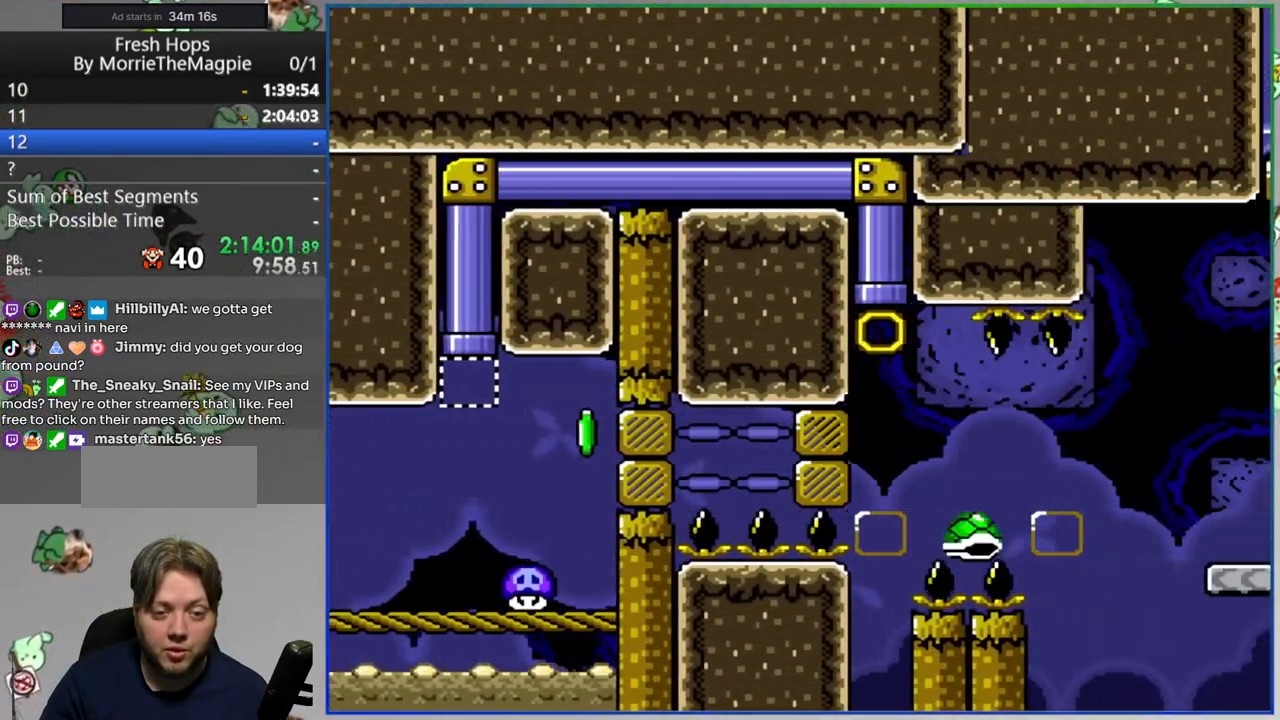
{"dt_ms": 500, "buttons": ["Y", "DPAD_RIGHT"], "events": []}
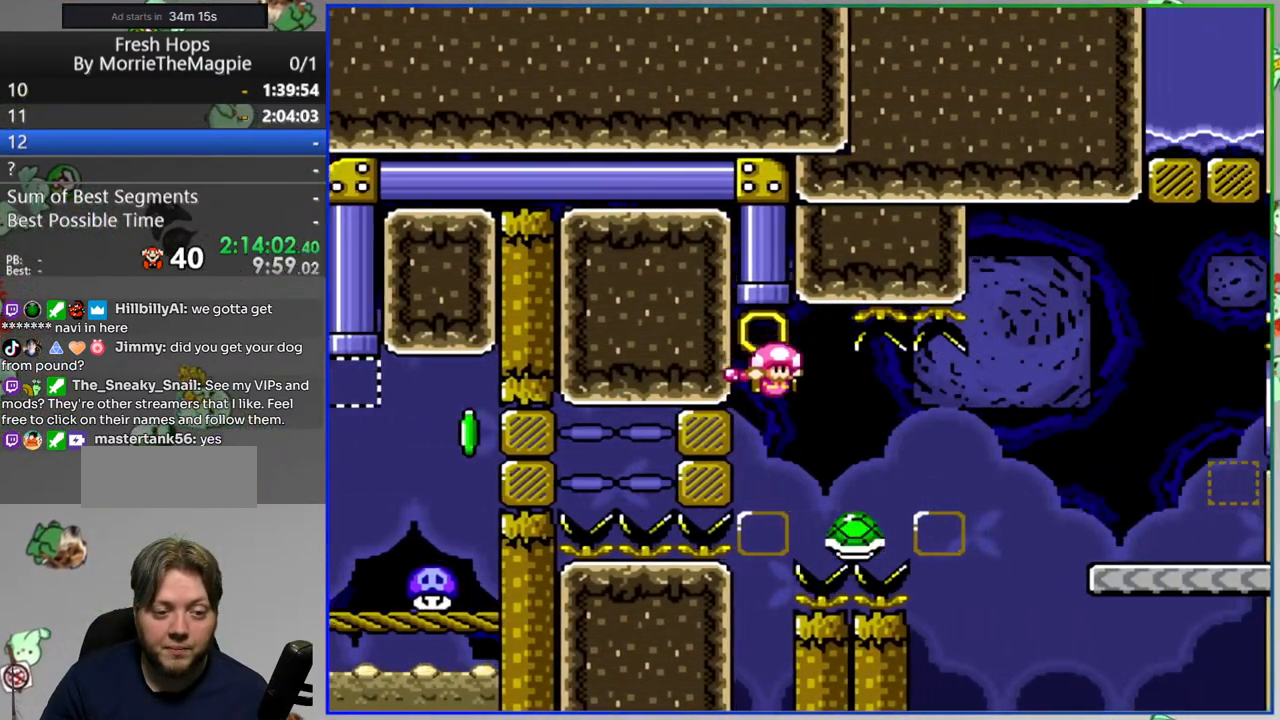
{"dt_ms": 500, "buttons": ["Y", "DPAD_RIGHT"], "events": []}
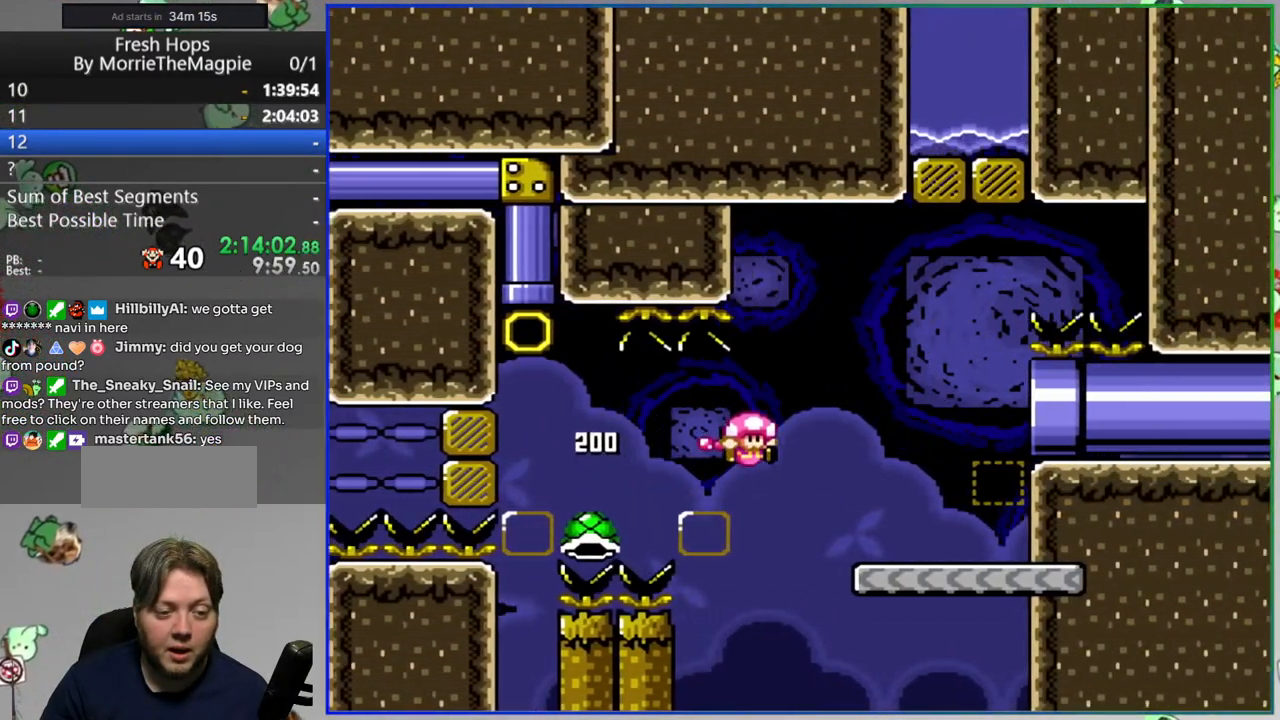
{"dt_ms": 500, "buttons": ["Y"], "events": [[217, "DPAD_RIGHT", "up"]]}
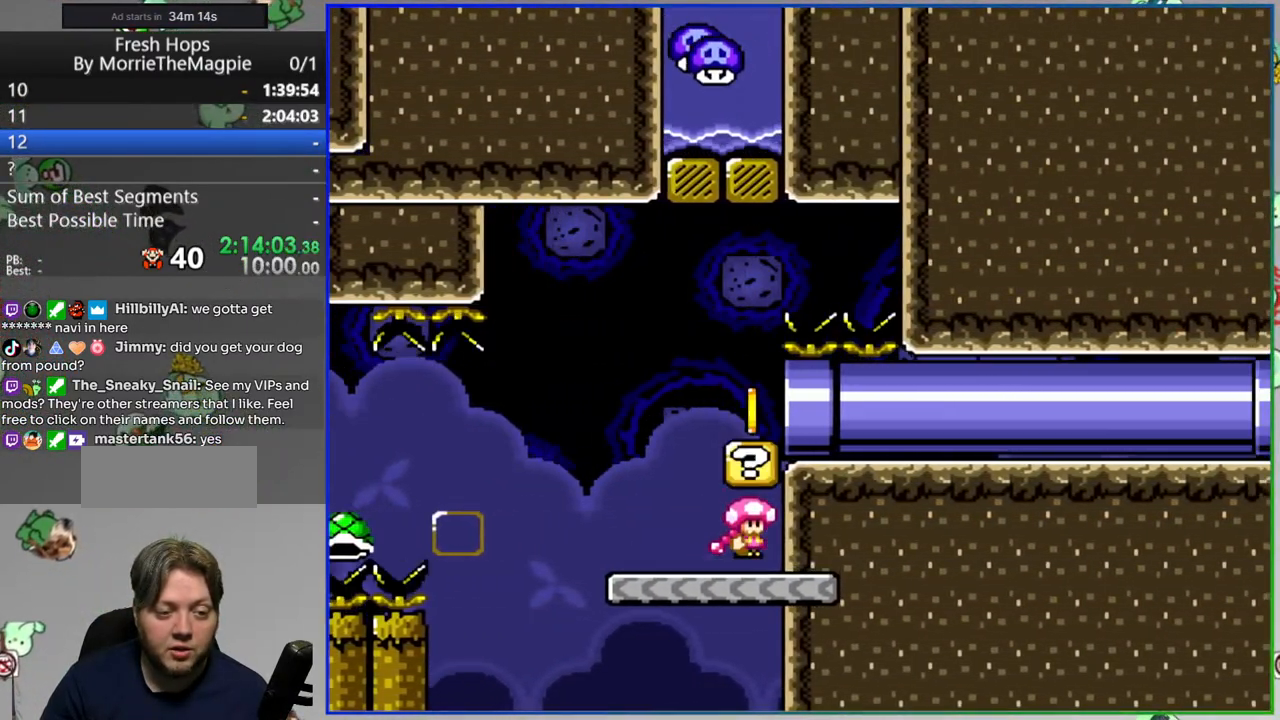
{"dt_ms": 500, "buttons": ["Y", "DPAD_RIGHT"], "events": [[150, "DPAD_RIGHT", "down"]]}
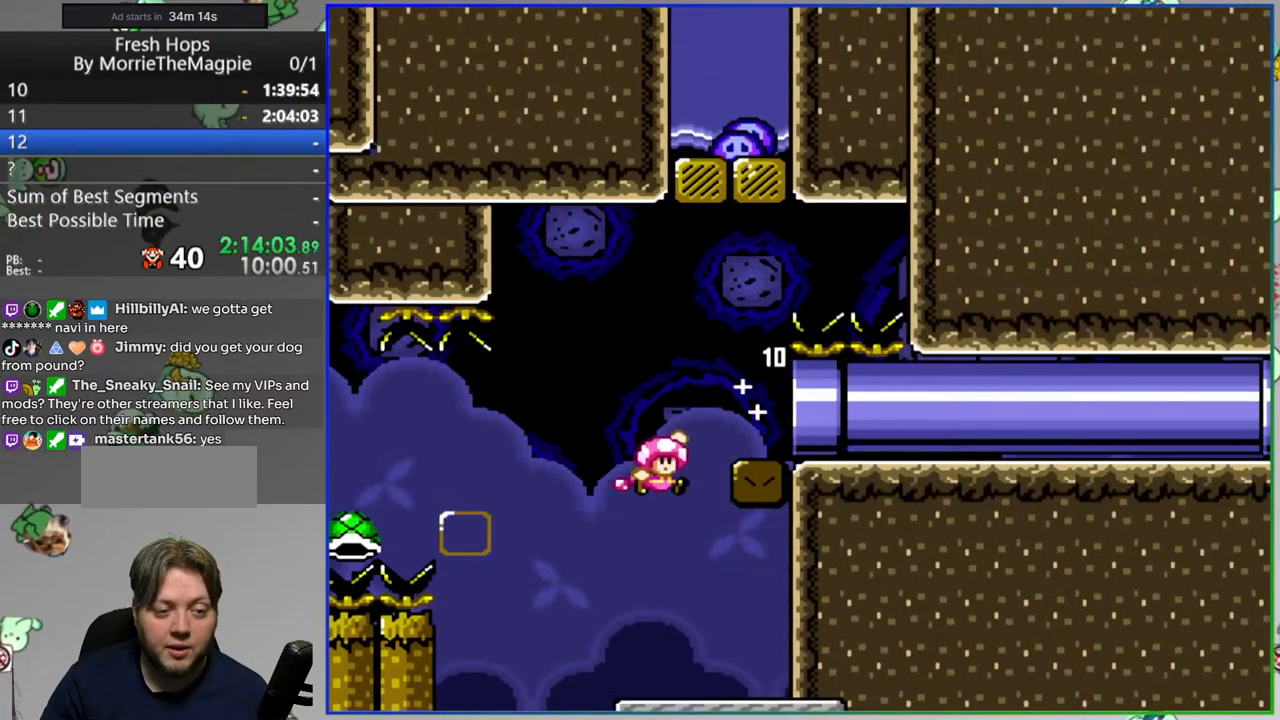
{"dt_ms": 500, "buttons": ["Y", "DPAD_RIGHT"], "events": []}
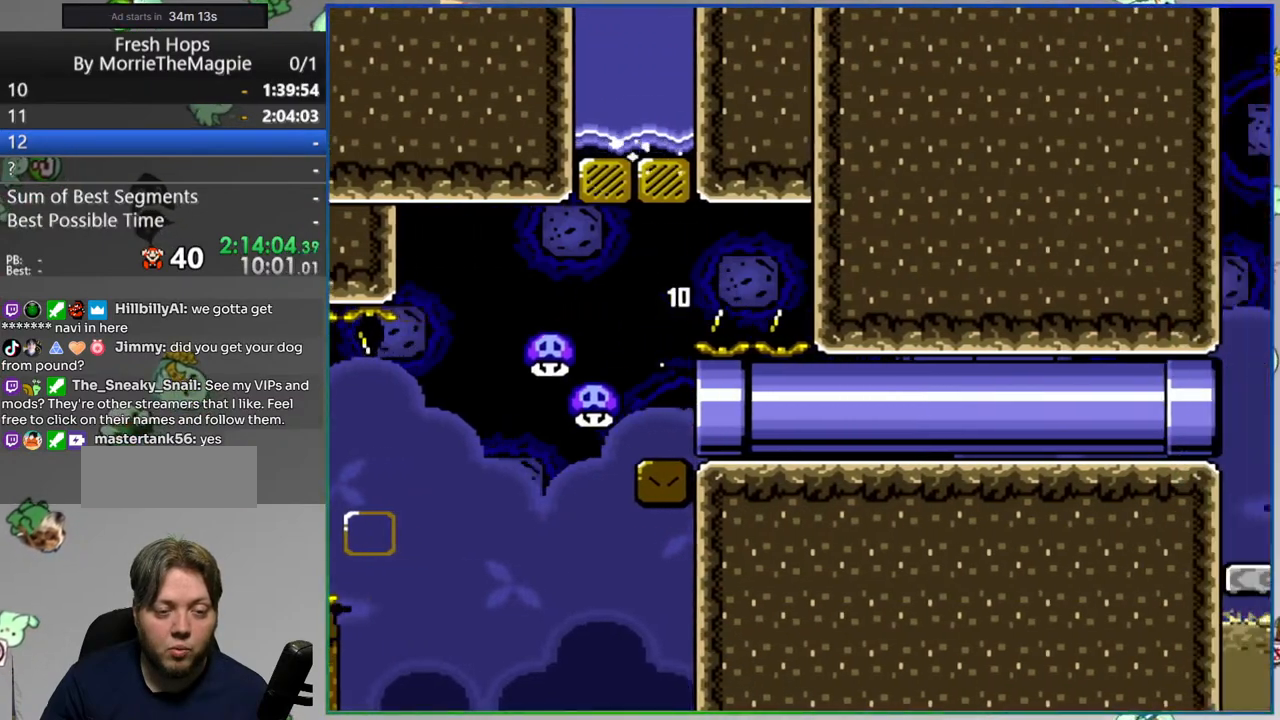
{"dt_ms": 500, "buttons": ["Y", "DPAD_RIGHT"], "events": []}
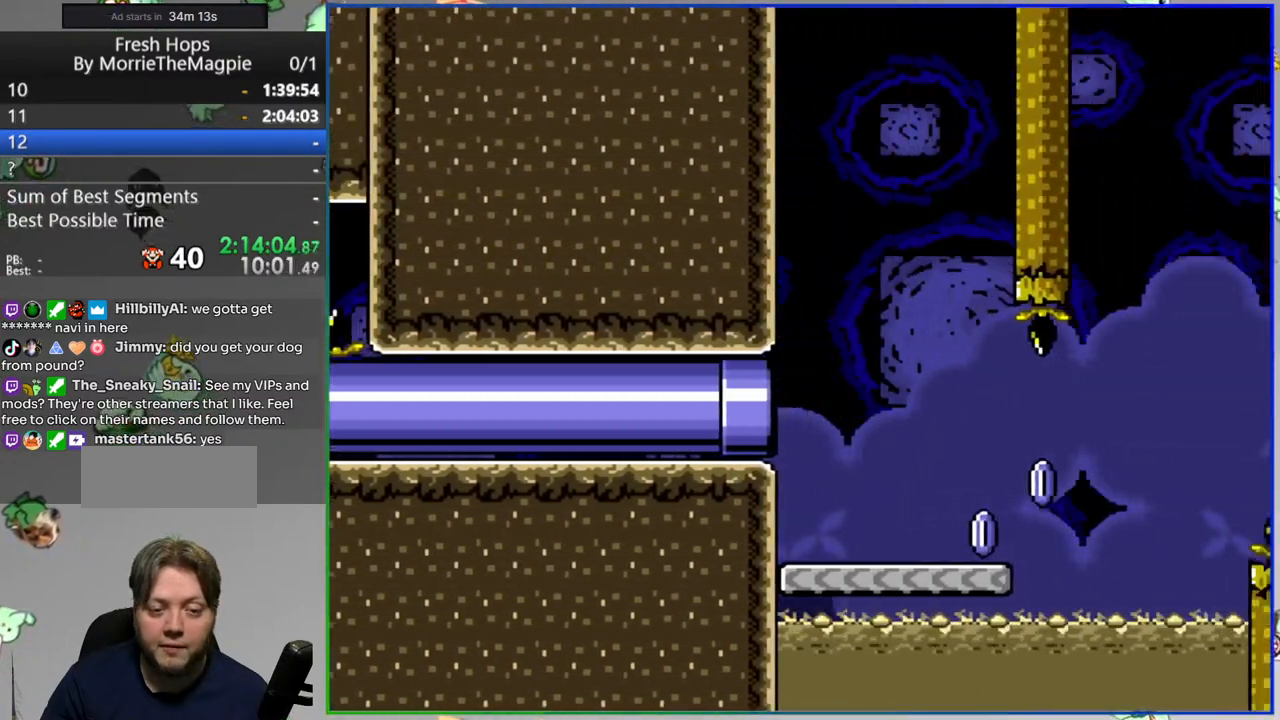
{"dt_ms": 500, "buttons": ["A", "Y", "DPAD_RIGHT"], "events": [[450, "A", "down"], [467, "A", "up"], [483, "A", "down"]]}
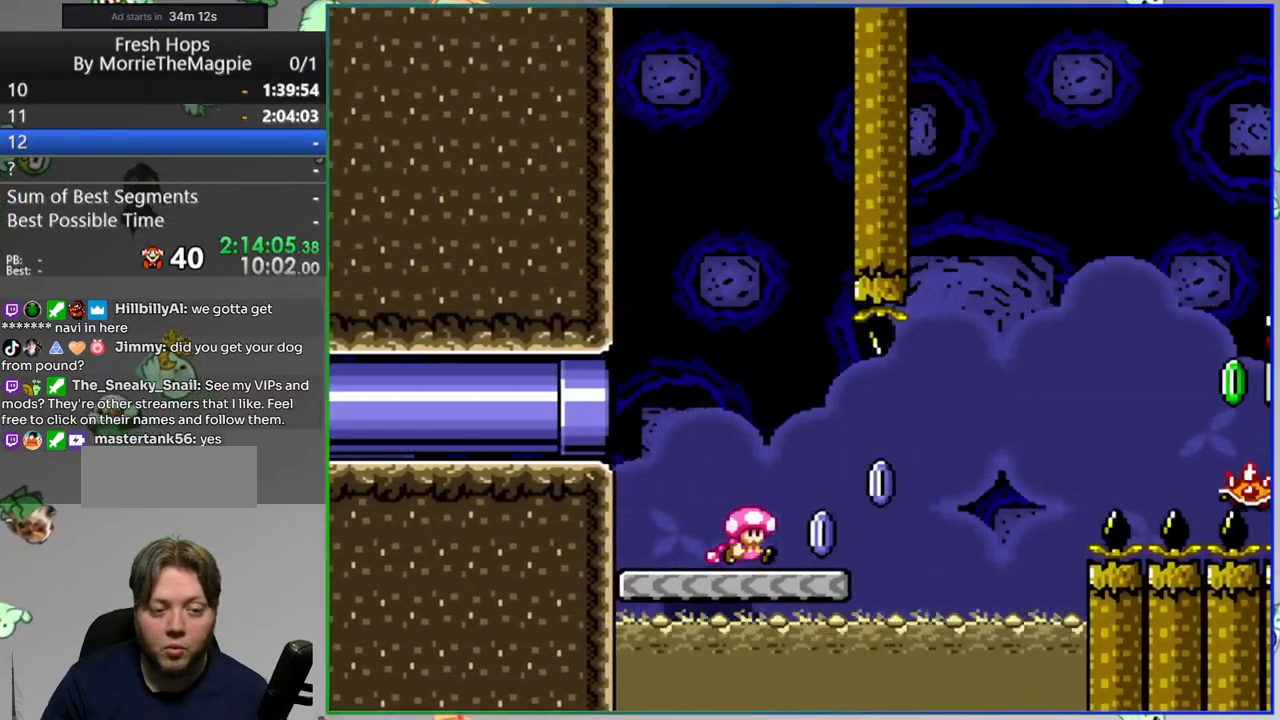
{"dt_ms": 500, "buttons": ["A", "Y", "DPAD_RIGHT"], "events": [[200, "A", "up"], [217, "A", "down"], [250, "A", "up"], [450, "A", "down"]]}
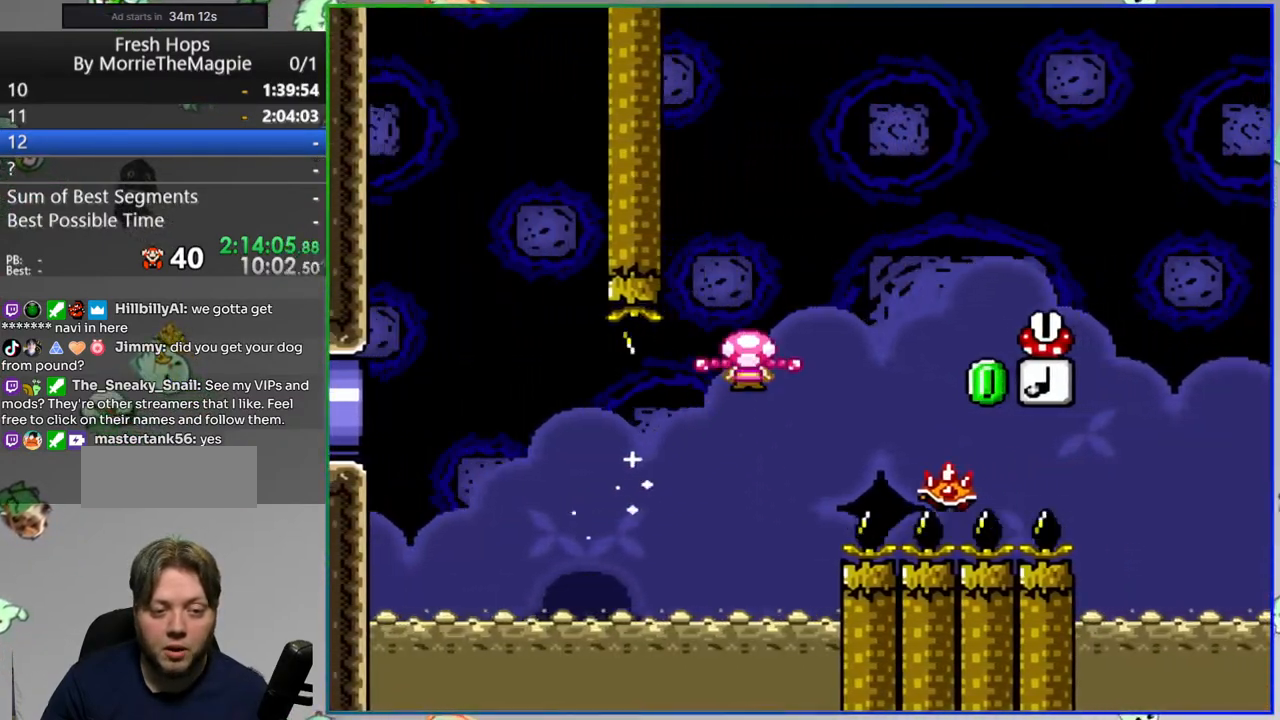
{"dt_ms": 500, "buttons": ["A", "Y"], "events": [[50, "A", "up"], [200, "A", "down"], [317, "DPAD_RIGHT", "up"]]}
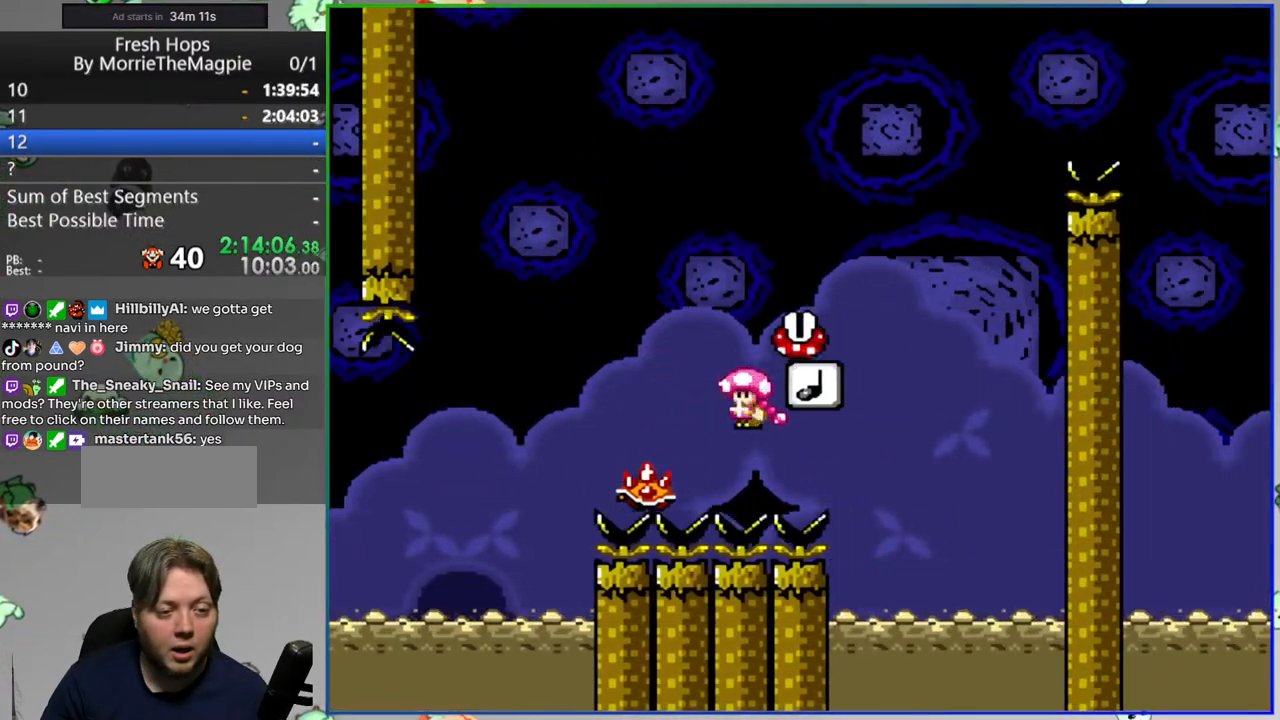
{"dt_ms": 500, "buttons": ["A"], "events": [[133, "DPAD_RIGHT", "down"], [283, "Y", "up"], [333, "A", "up"], [333, "DPAD_RIGHT", "up"], [450, "A", "down"]]}
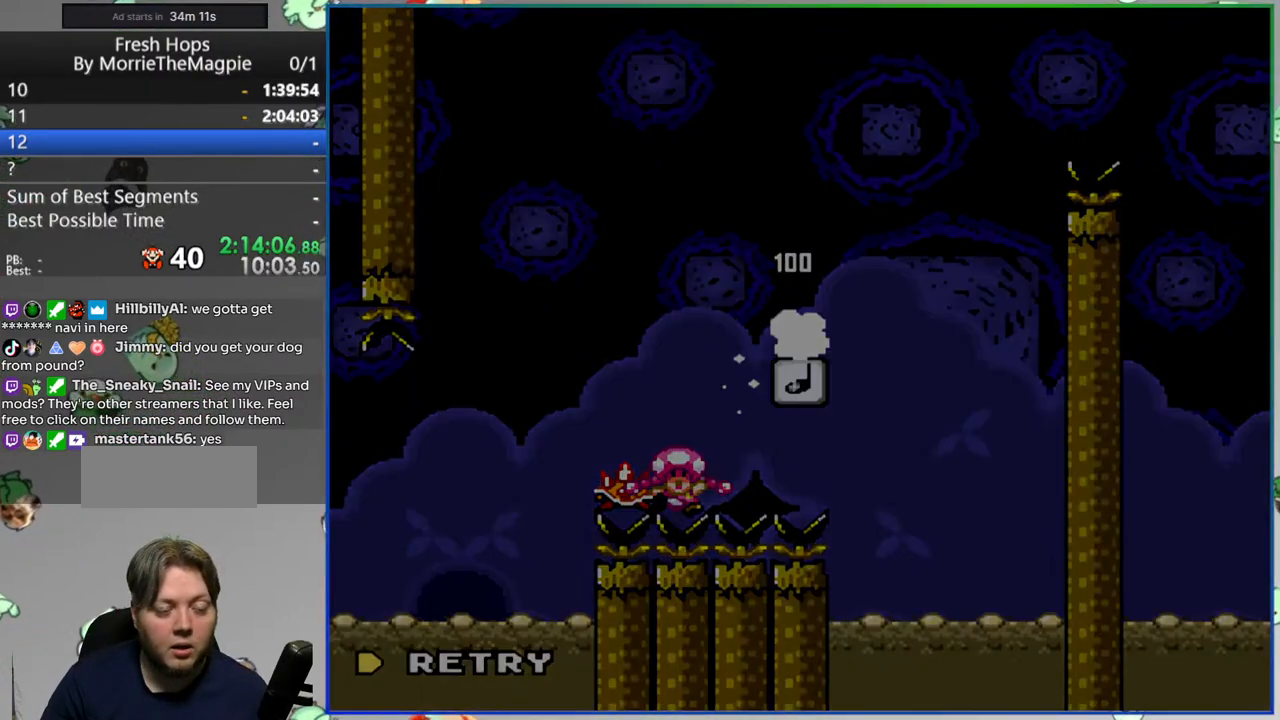
{"dt_ms": 500, "buttons": [], "events": [[33, "A", "up"], [133, "A", "down"], [233, "A", "up"]]}